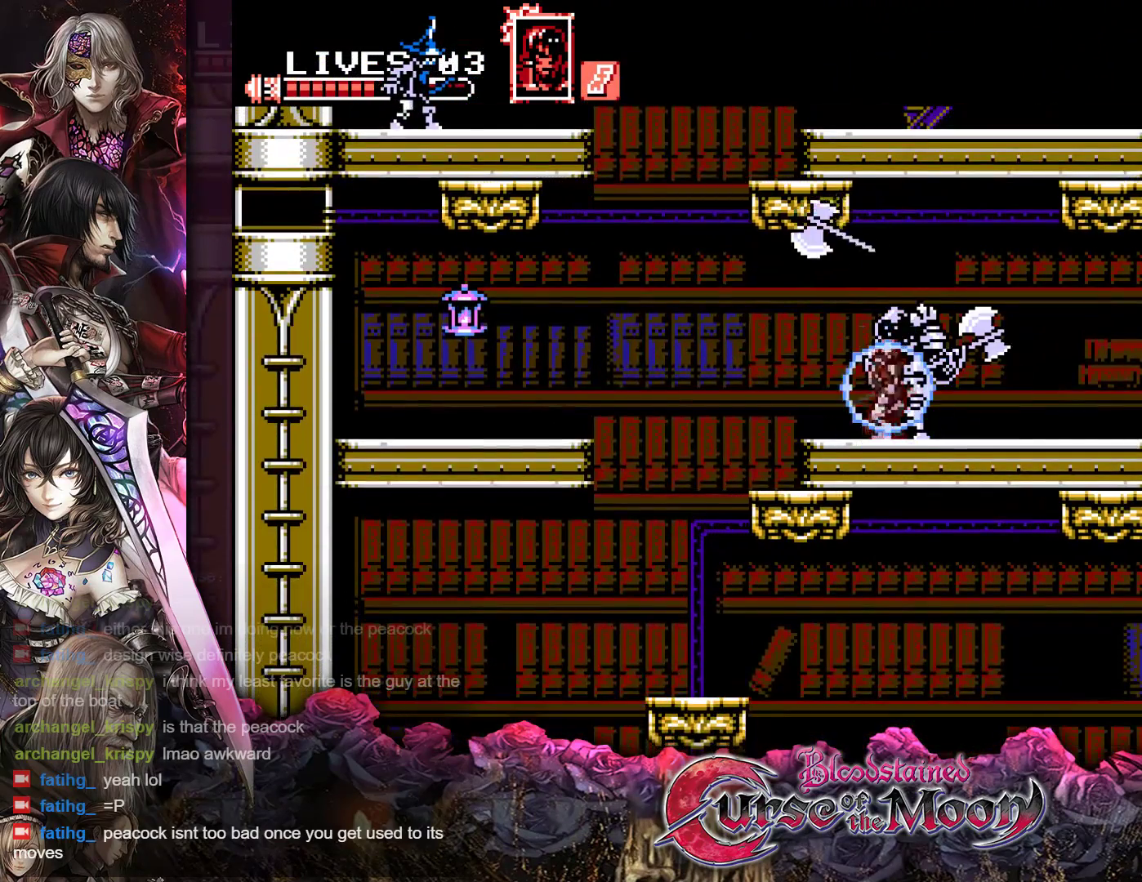
Gameplay with a controller (Nintendo layout); each line is a JSON object with the inputs held at the frame after it. "events" lists button and stick changes between this image and that frame as [ms after this image, input, new state], when the widget could be followed in between. Not read: L3 R3.
{"buttons": ["Y"], "events": [[17, "Y", "up"], [417, "Y", "down"]]}
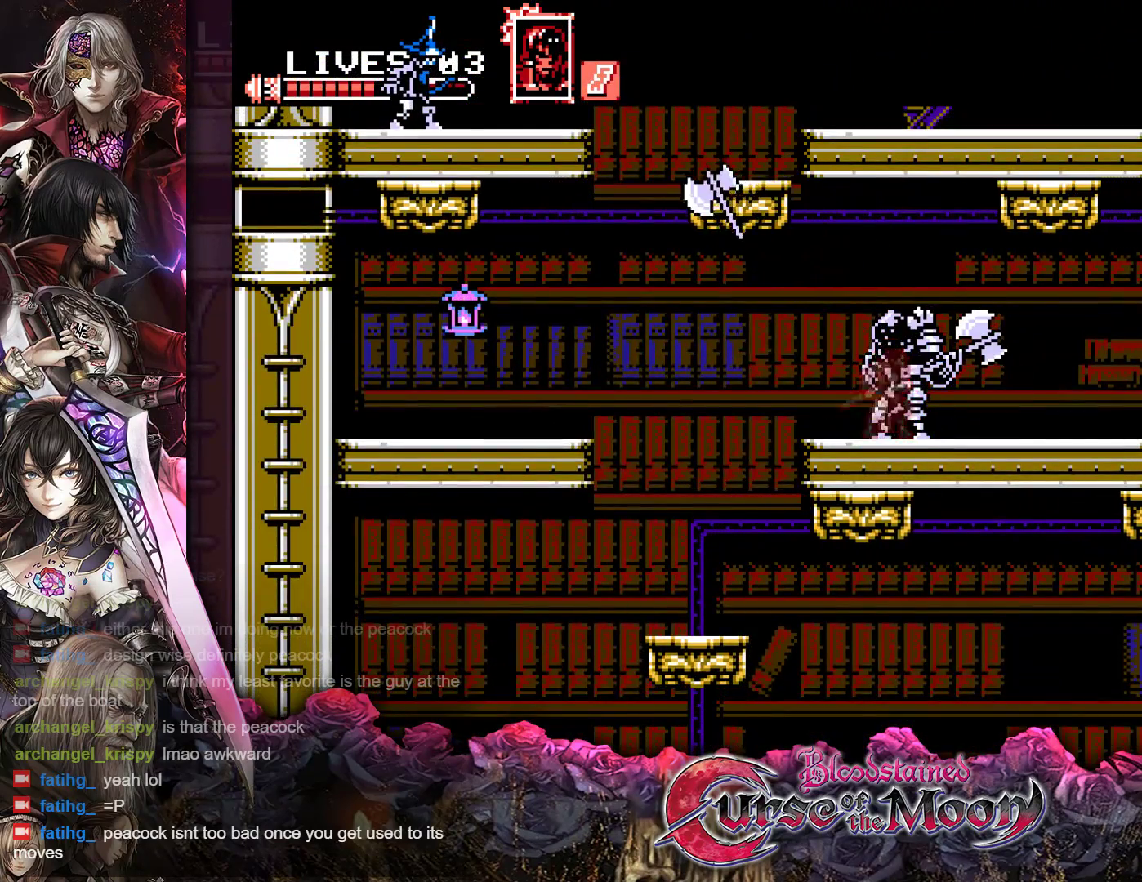
{"buttons": ["Y"], "events": [[33, "Y", "up"], [100, "Y", "down"], [167, "Y", "up"], [233, "Y", "down"], [300, "Y", "up"], [367, "Y", "down"], [433, "Y", "up"], [500, "Y", "down"]]}
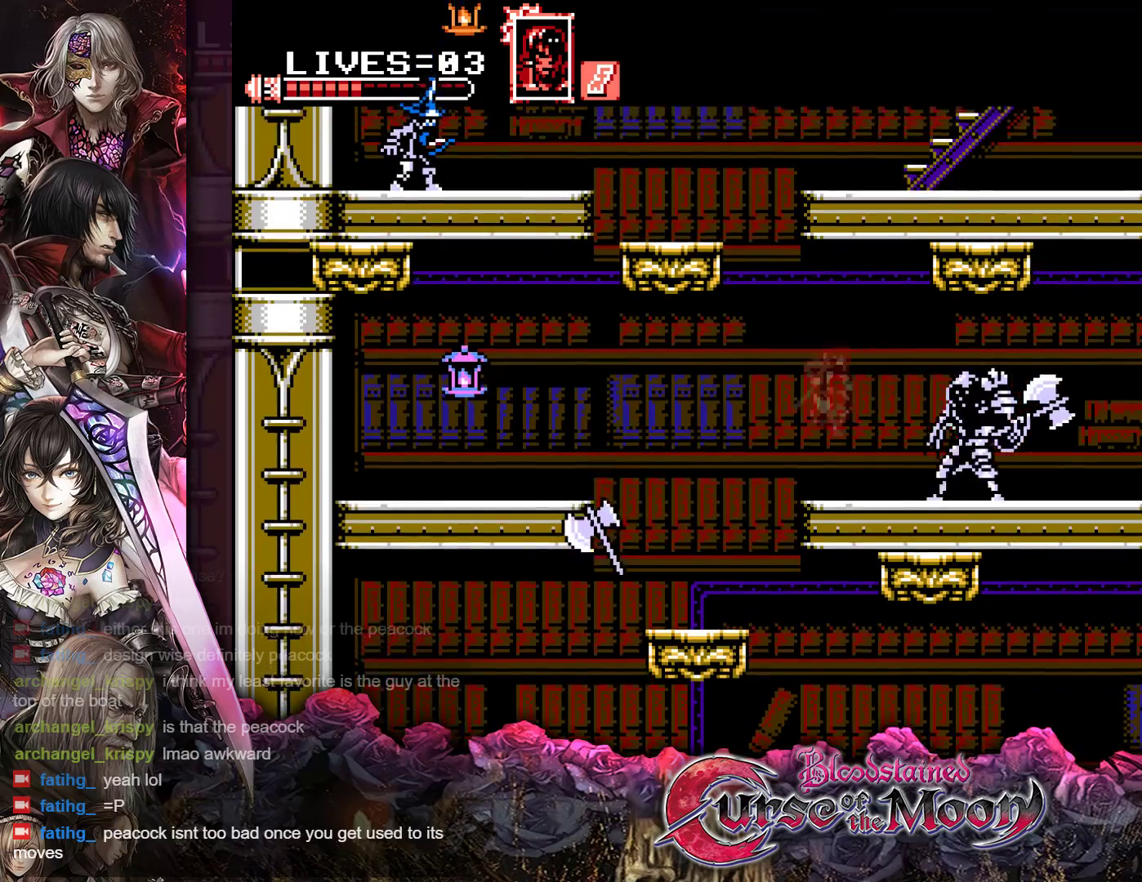
{"buttons": [], "events": [[83, "Y", "up"], [133, "Y", "down"], [183, "Y", "up"], [233, "DPAD_RIGHT", "down"], [283, "DPAD_RIGHT", "up"]]}
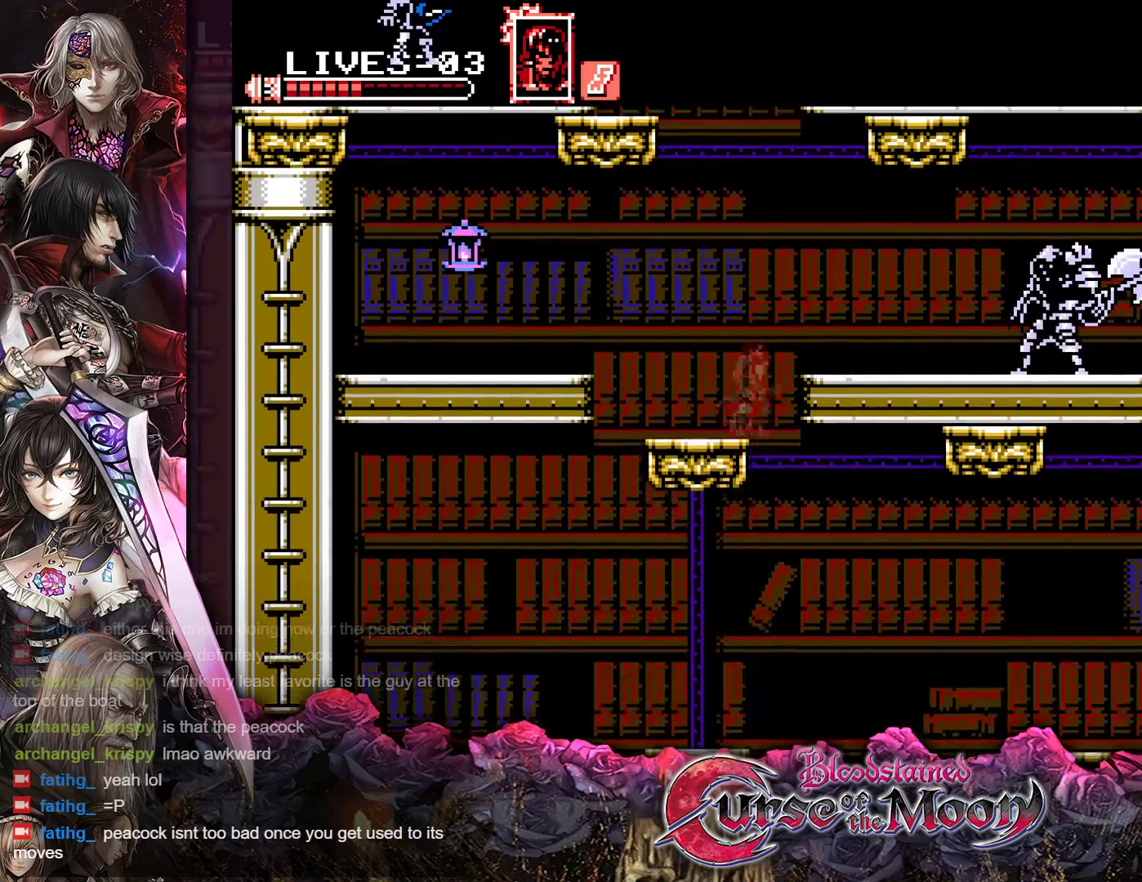
{"buttons": ["DPAD_RIGHT"], "events": [[217, "B", "down"], [217, "DPAD_RIGHT", "down"], [433, "B", "up"]]}
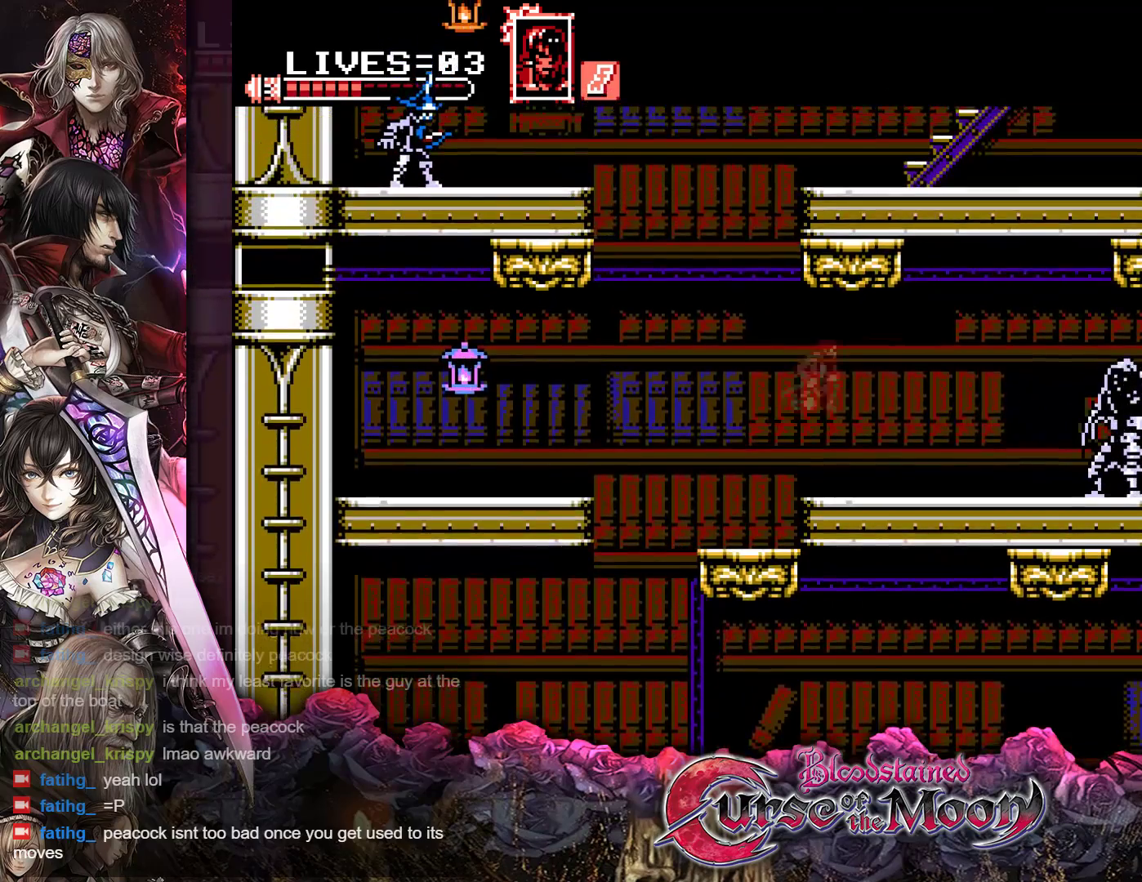
{"buttons": ["DPAD_RIGHT"], "events": []}
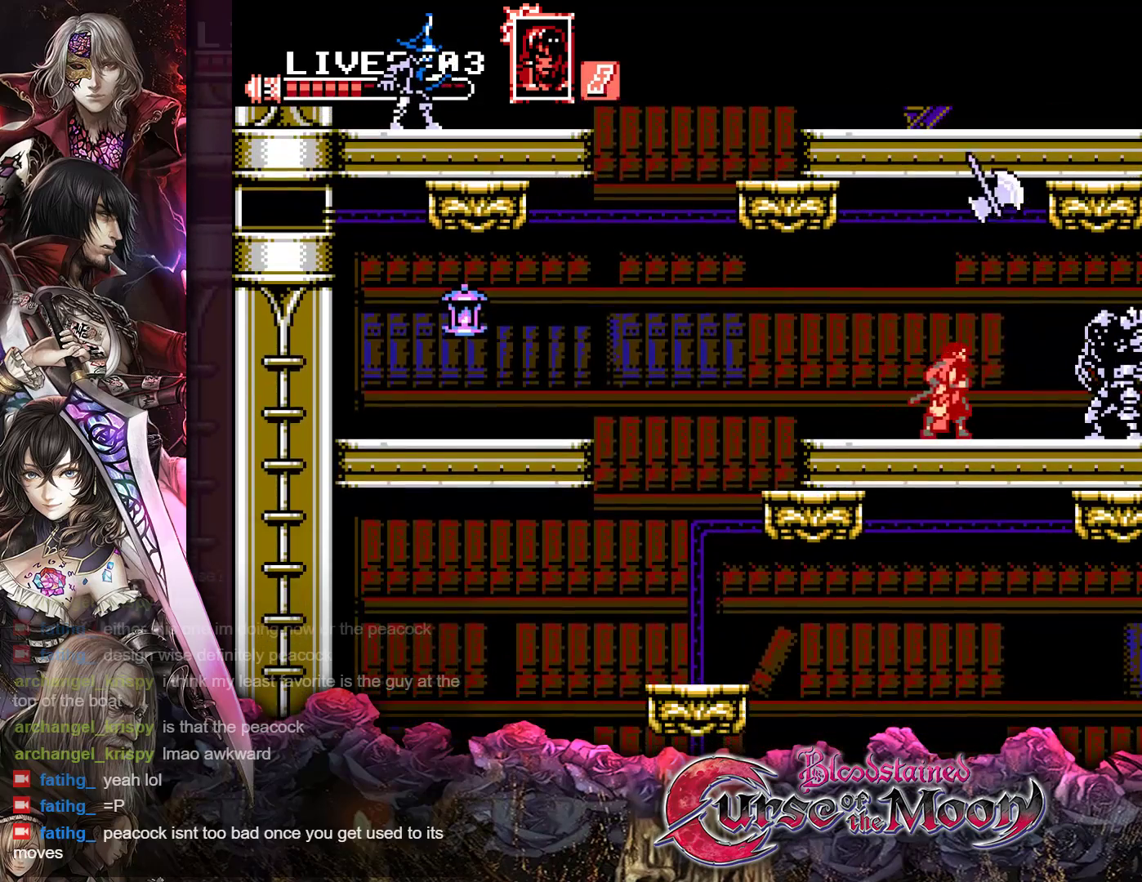
{"buttons": [], "events": [[150, "Y", "down"], [283, "Y", "up"], [433, "DPAD_RIGHT", "up"]]}
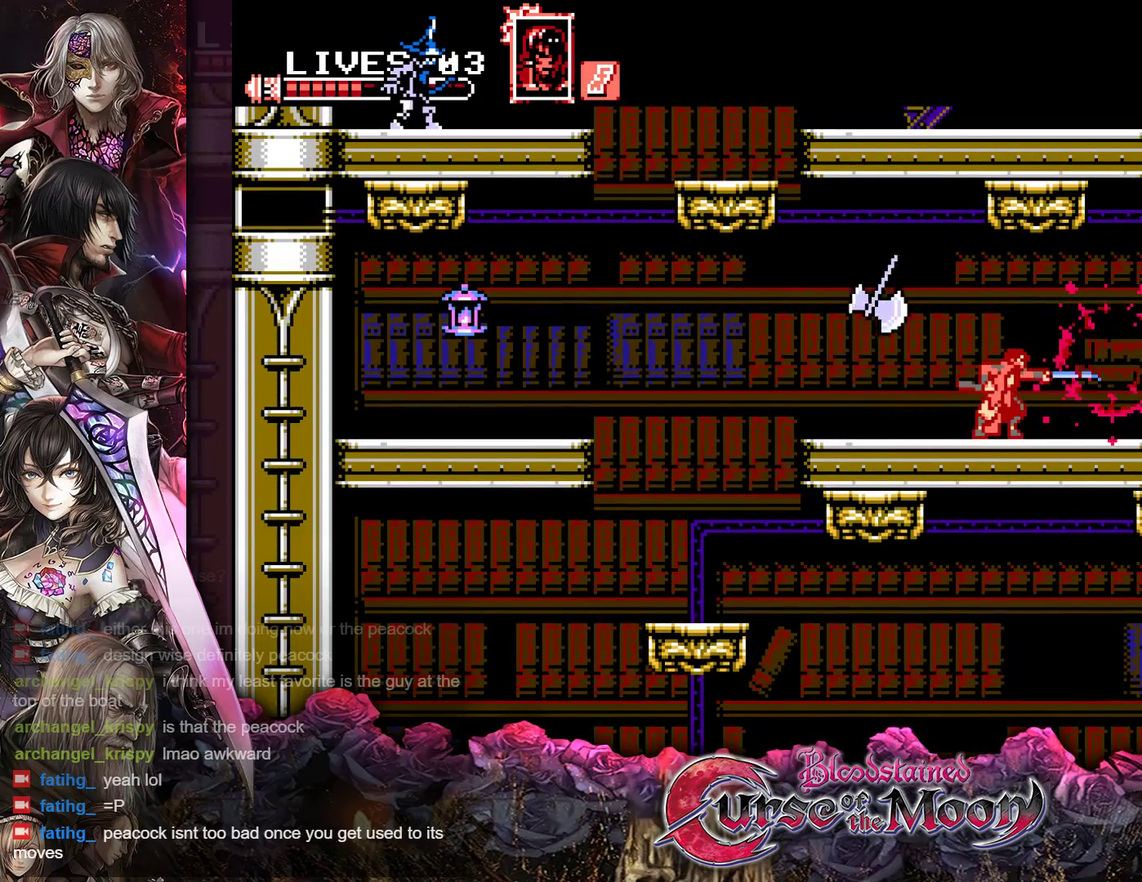
{"buttons": ["DPAD_LEFT"], "events": [[83, "DPAD_LEFT", "down"], [217, "R1", "down"], [350, "R1", "up"]]}
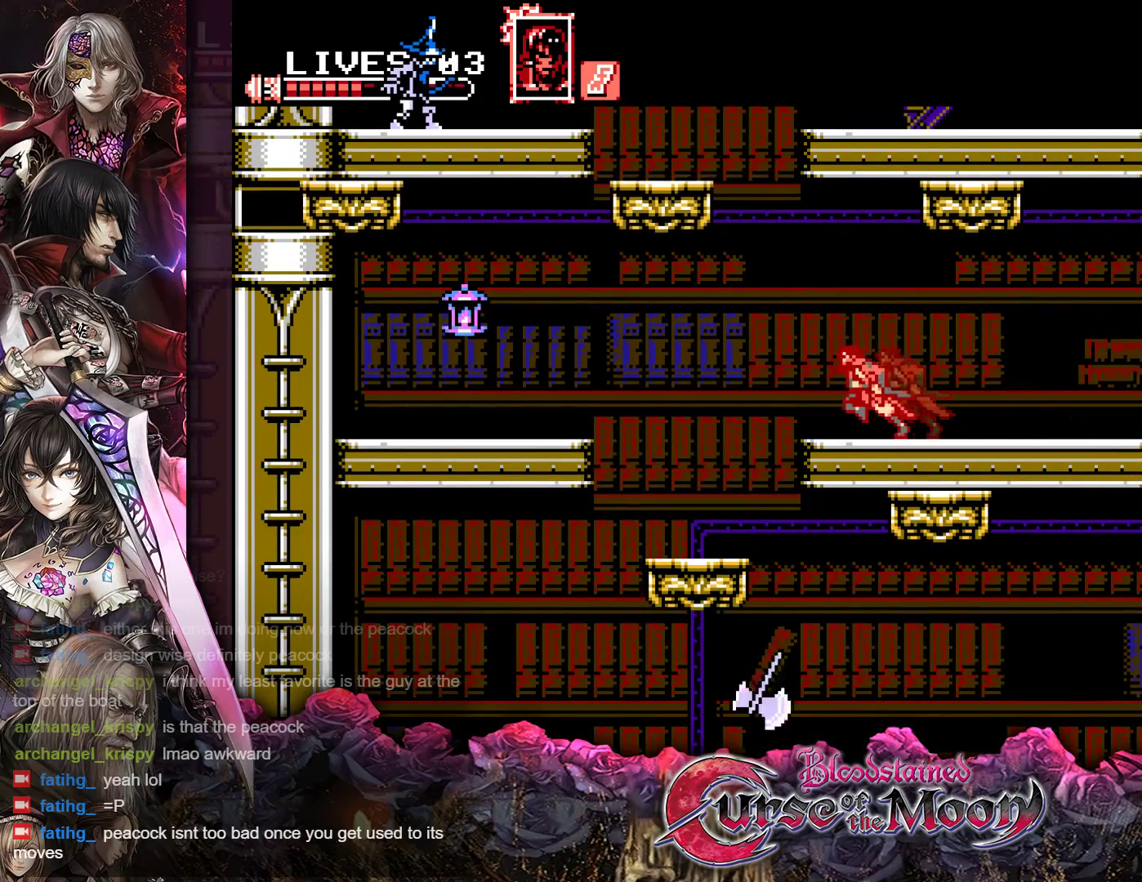
{"buttons": ["B", "R1", "DPAD_LEFT"], "events": [[17, "R1", "down"], [117, "B", "down"], [333, "B", "up"], [400, "R1", "up"], [450, "B", "down"], [450, "R1", "down"]]}
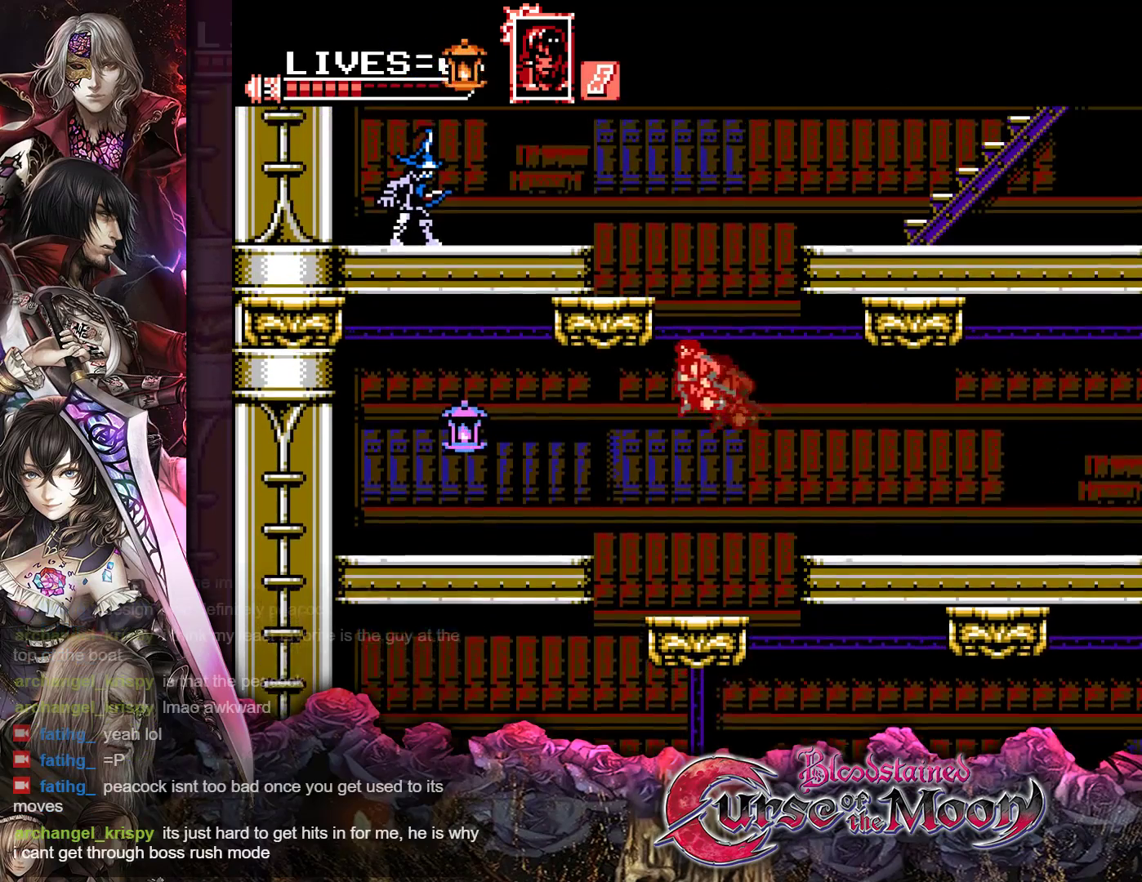
{"buttons": ["DPAD_LEFT"], "events": [[217, "Y", "down"], [433, "Y", "up"], [450, "B", "up"], [500, "R1", "up"]]}
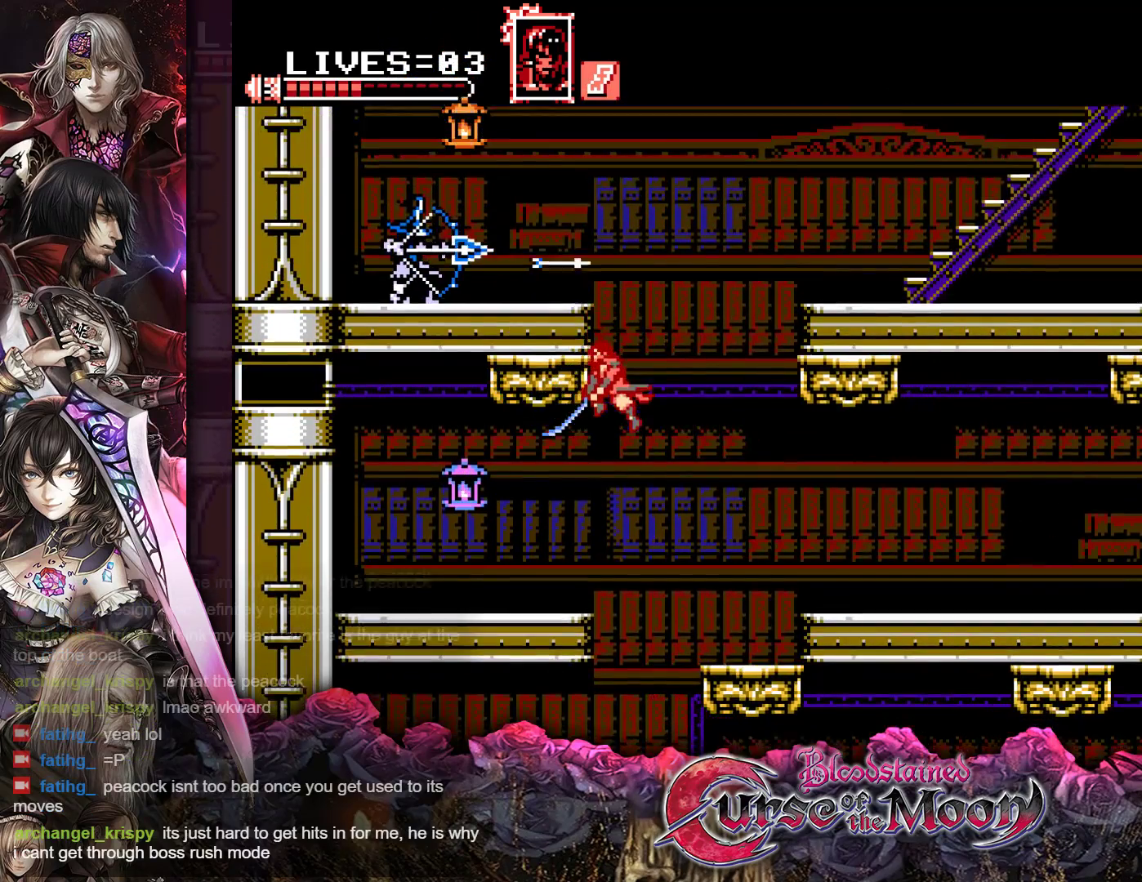
{"buttons": ["B", "Y"], "events": [[267, "DPAD_LEFT", "up"], [417, "B", "down"], [417, "Y", "down"]]}
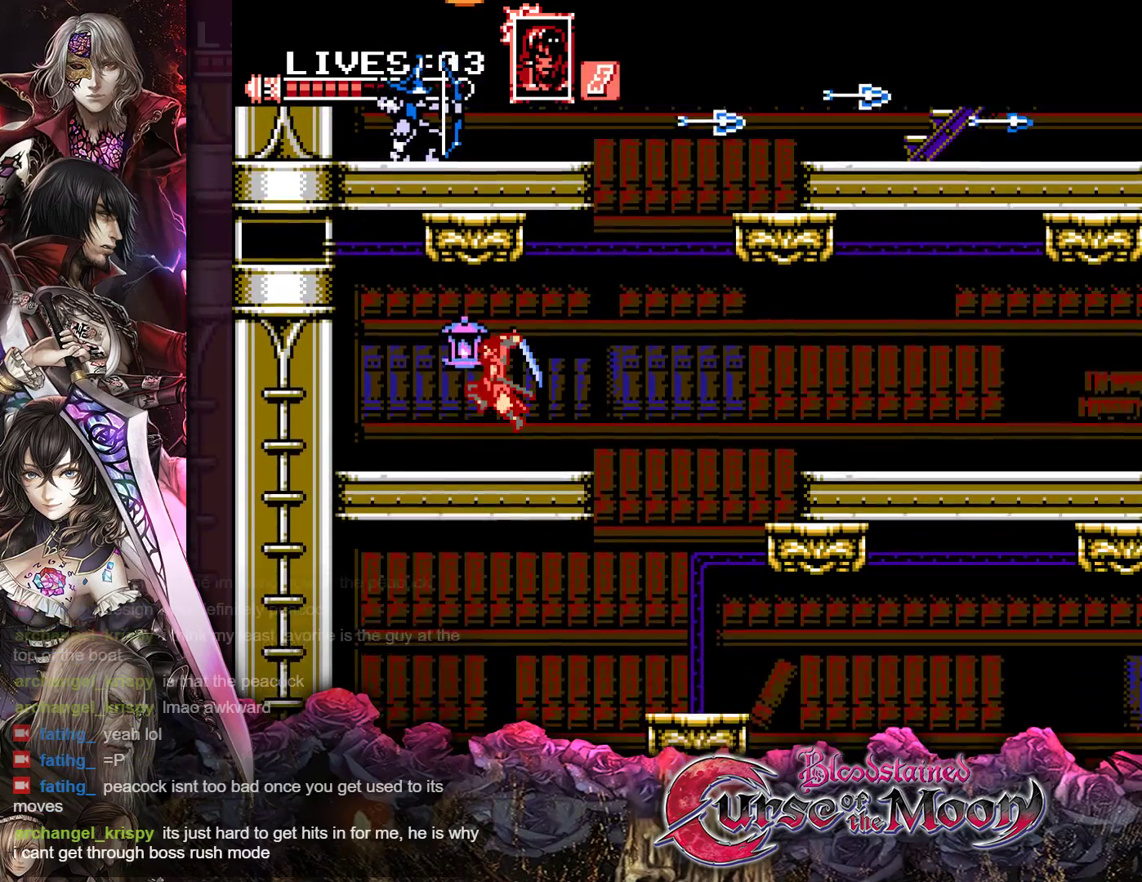
{"buttons": [], "events": [[33, "B", "up"], [33, "Y", "up"]]}
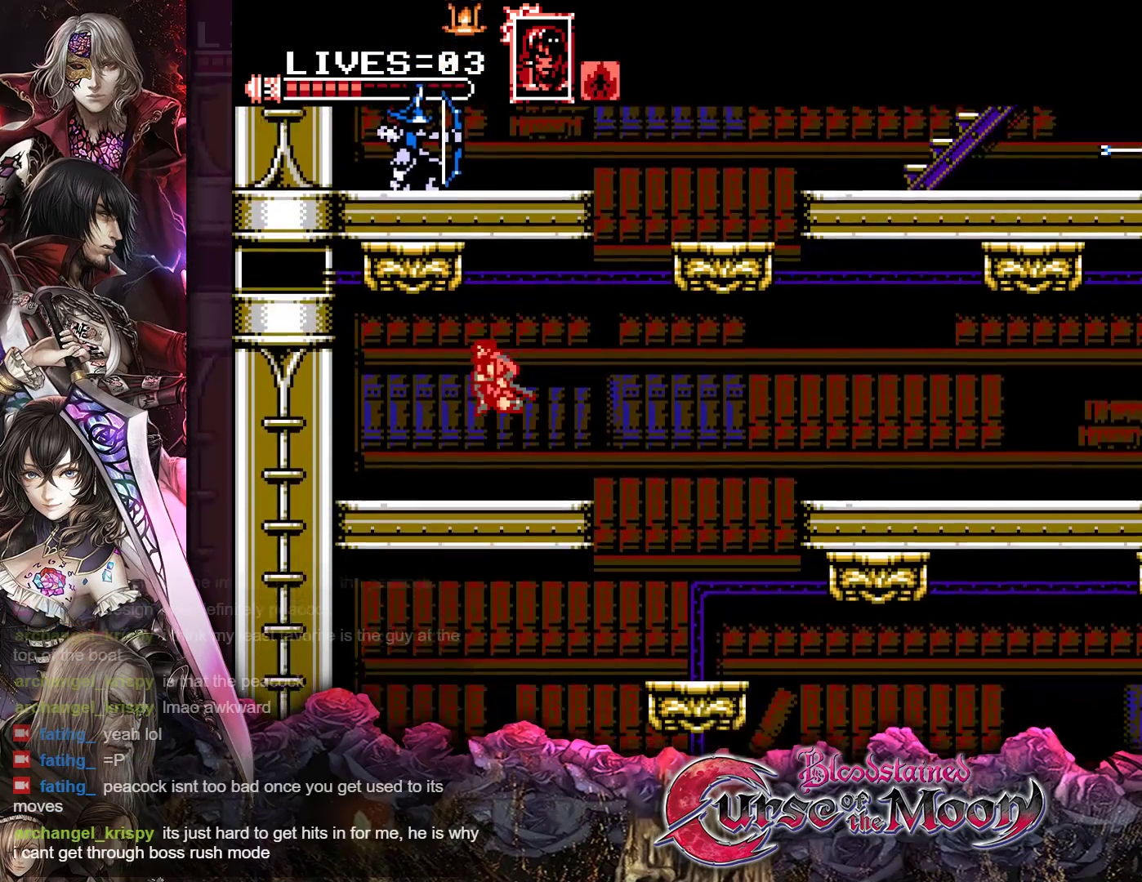
{"buttons": ["Y"], "events": [[50, "DPAD_LEFT", "down"], [133, "R1", "down"], [283, "R1", "up"], [417, "Y", "down"], [467, "DPAD_LEFT", "up"]]}
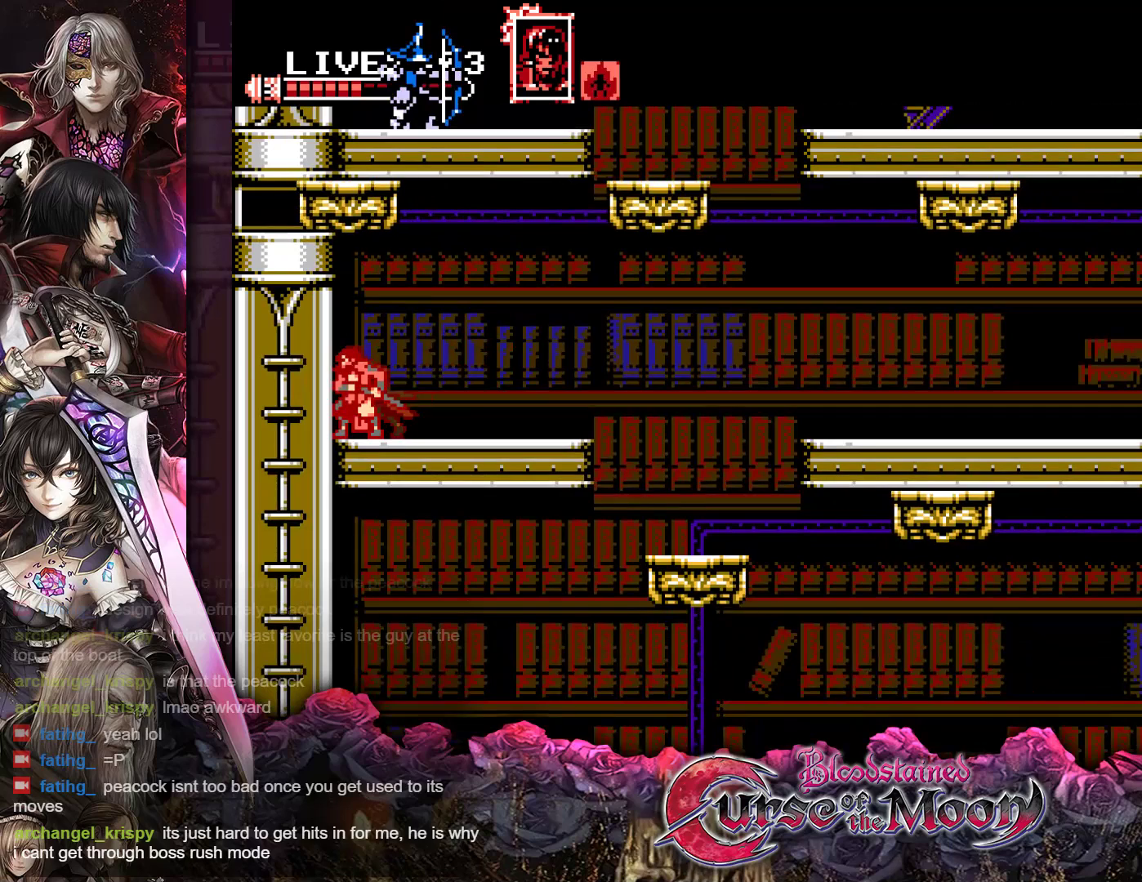
{"buttons": ["DPAD_LEFT"], "events": [[17, "Y", "up"], [400, "DPAD_LEFT", "down"]]}
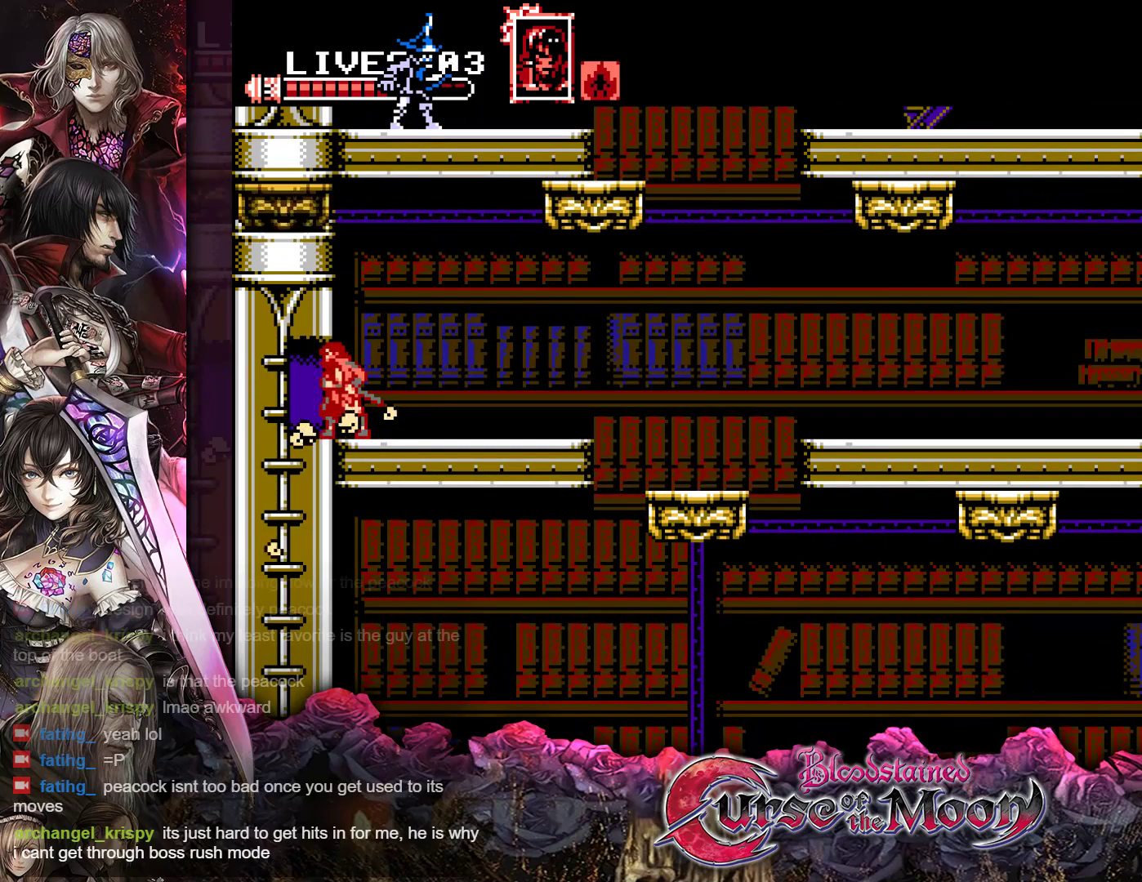
{"buttons": ["R1"], "events": [[17, "DPAD_LEFT", "up"], [100, "DPAD_RIGHT", "down"], [300, "DPAD_RIGHT", "up"], [417, "R1", "down"]]}
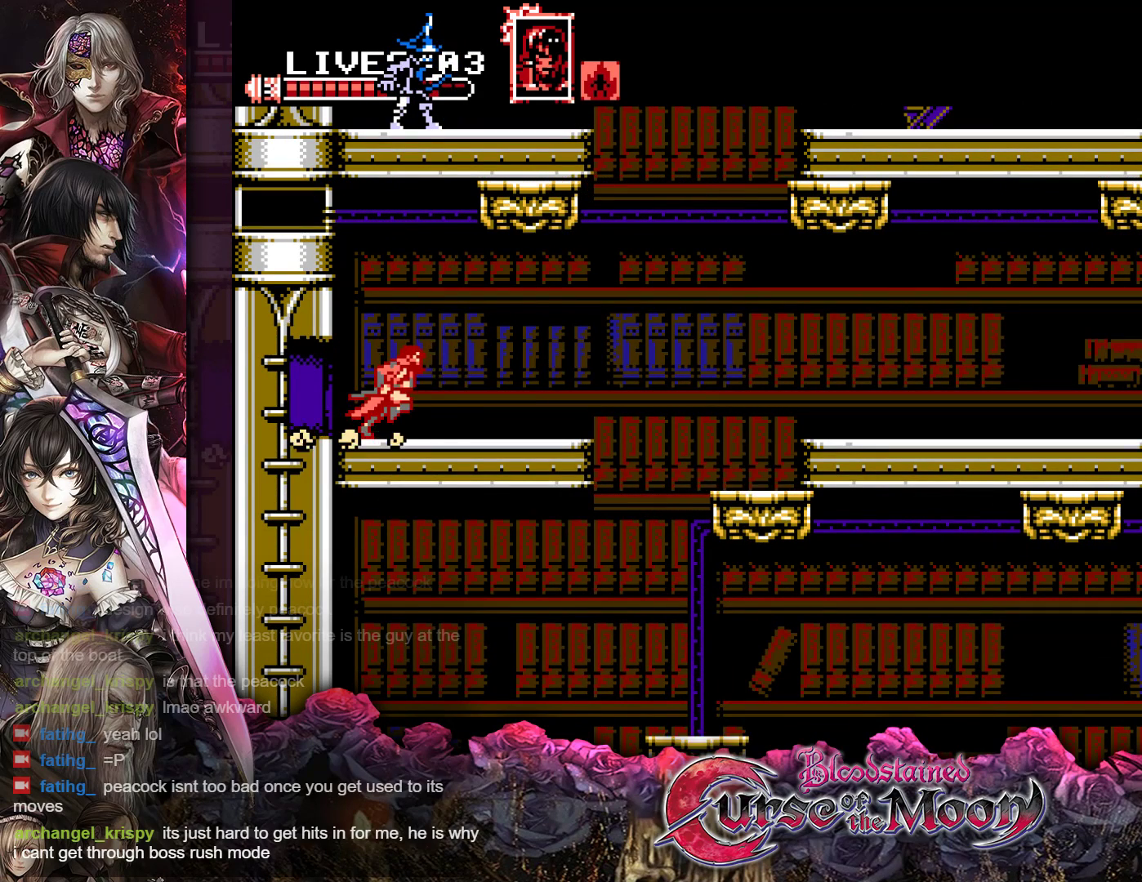
{"buttons": ["DPAD_LEFT"], "events": [[67, "R1", "up"], [317, "DPAD_LEFT", "down"]]}
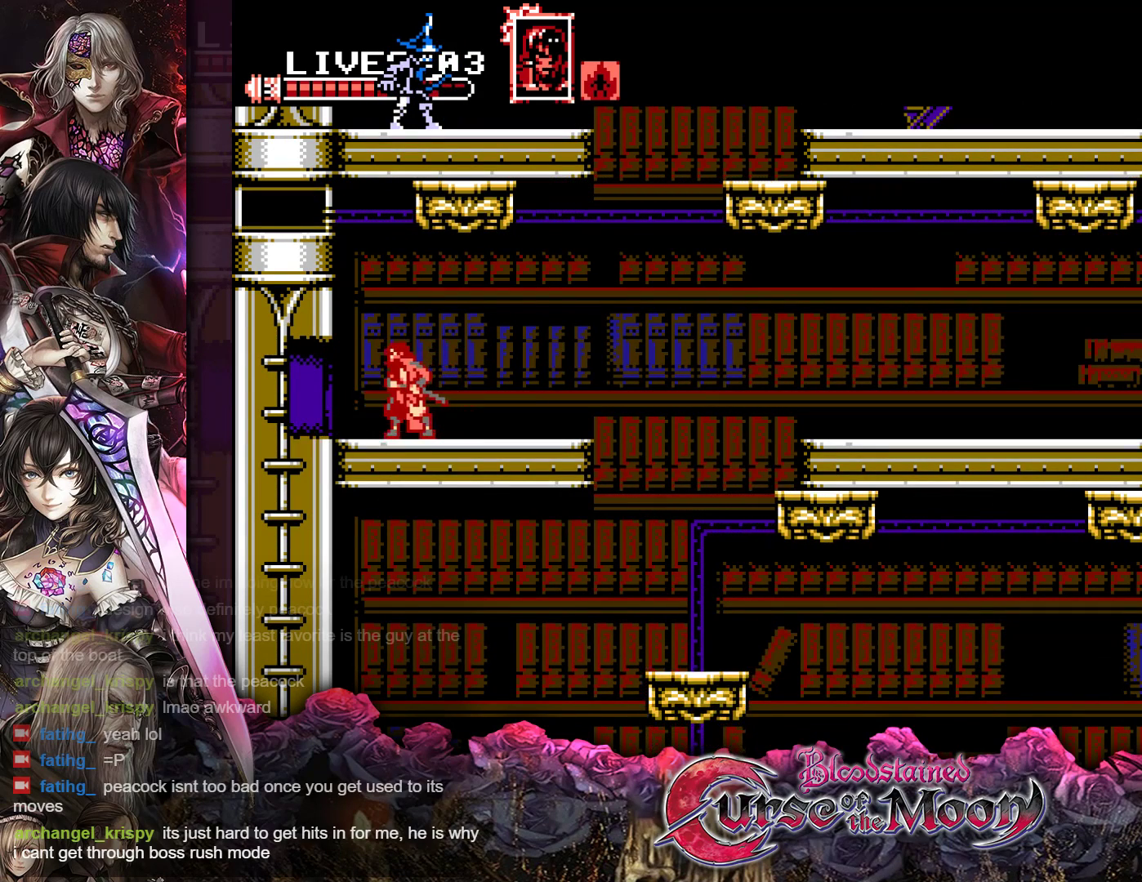
{"buttons": ["Y"], "events": [[183, "DPAD_LEFT", "up"], [250, "Y", "down"]]}
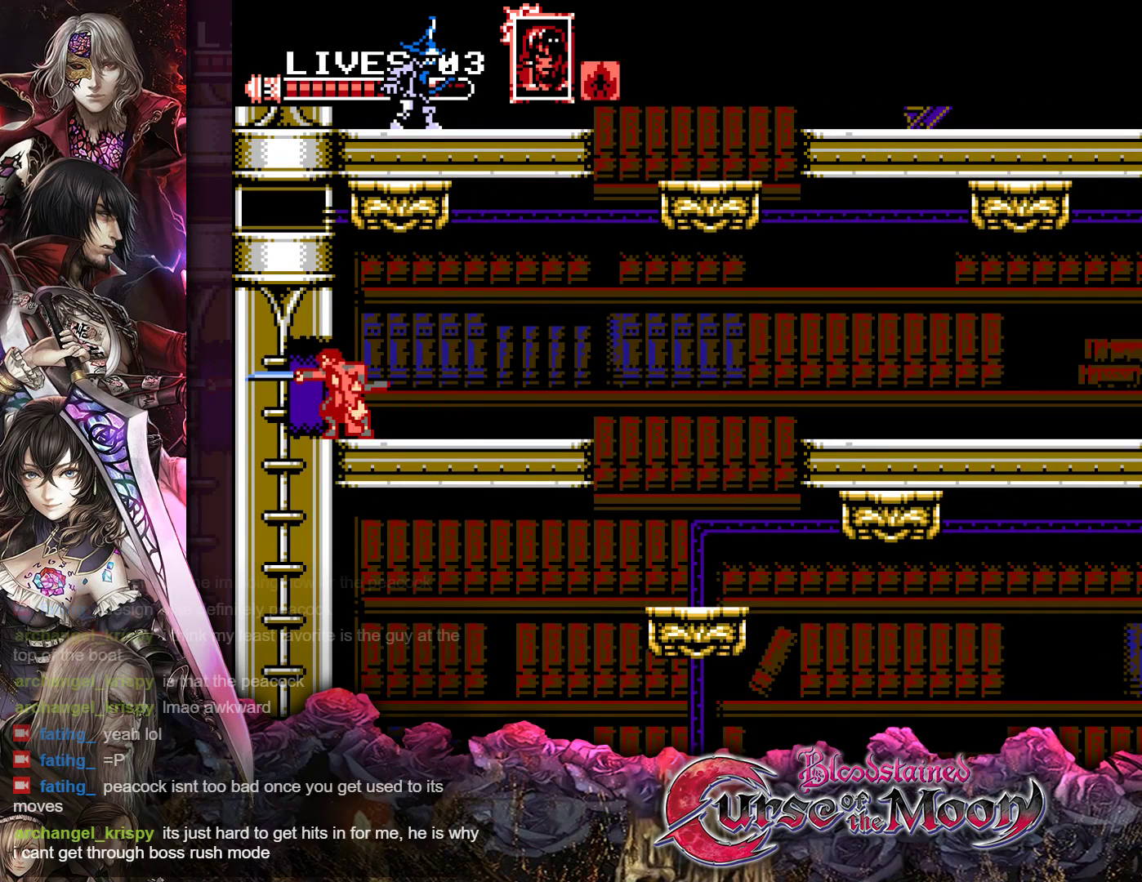
{"buttons": ["Y"], "events": []}
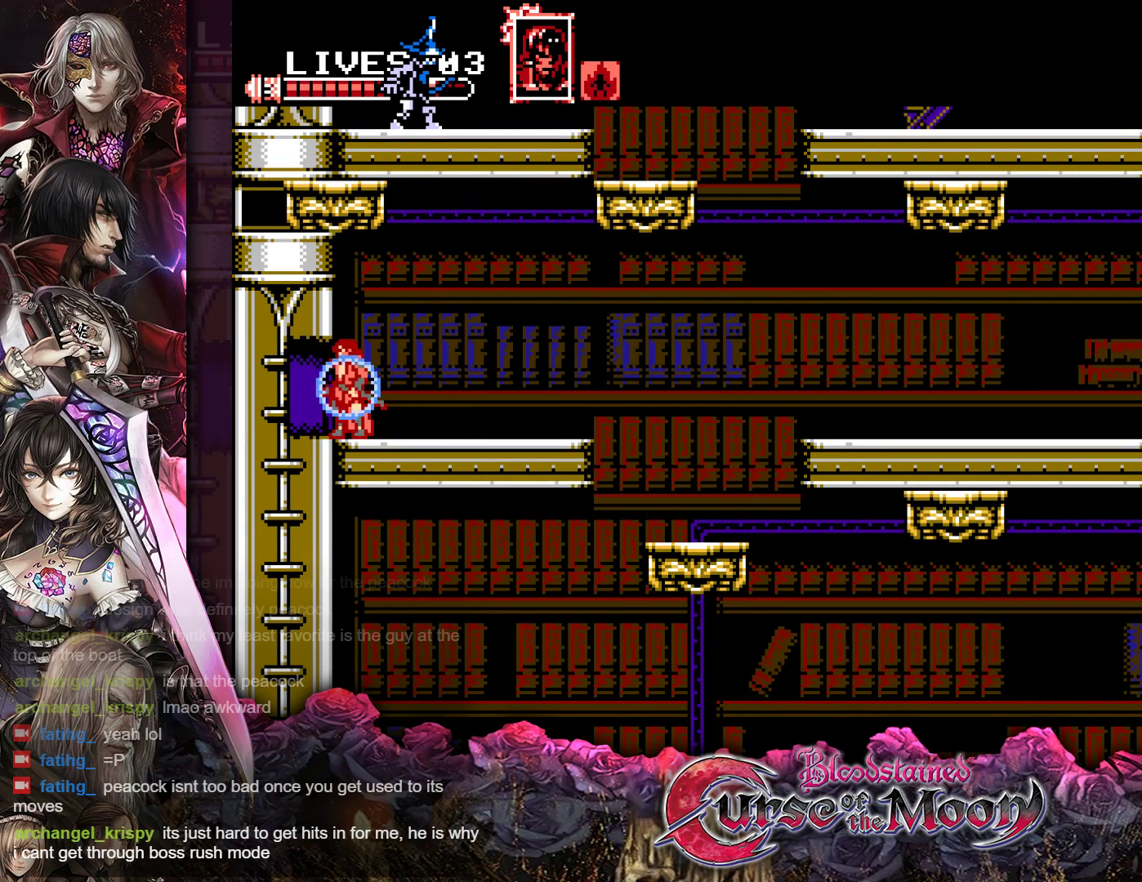
{"buttons": ["Y", "DPAD_RIGHT"], "events": [[33, "DPAD_RIGHT", "down"]]}
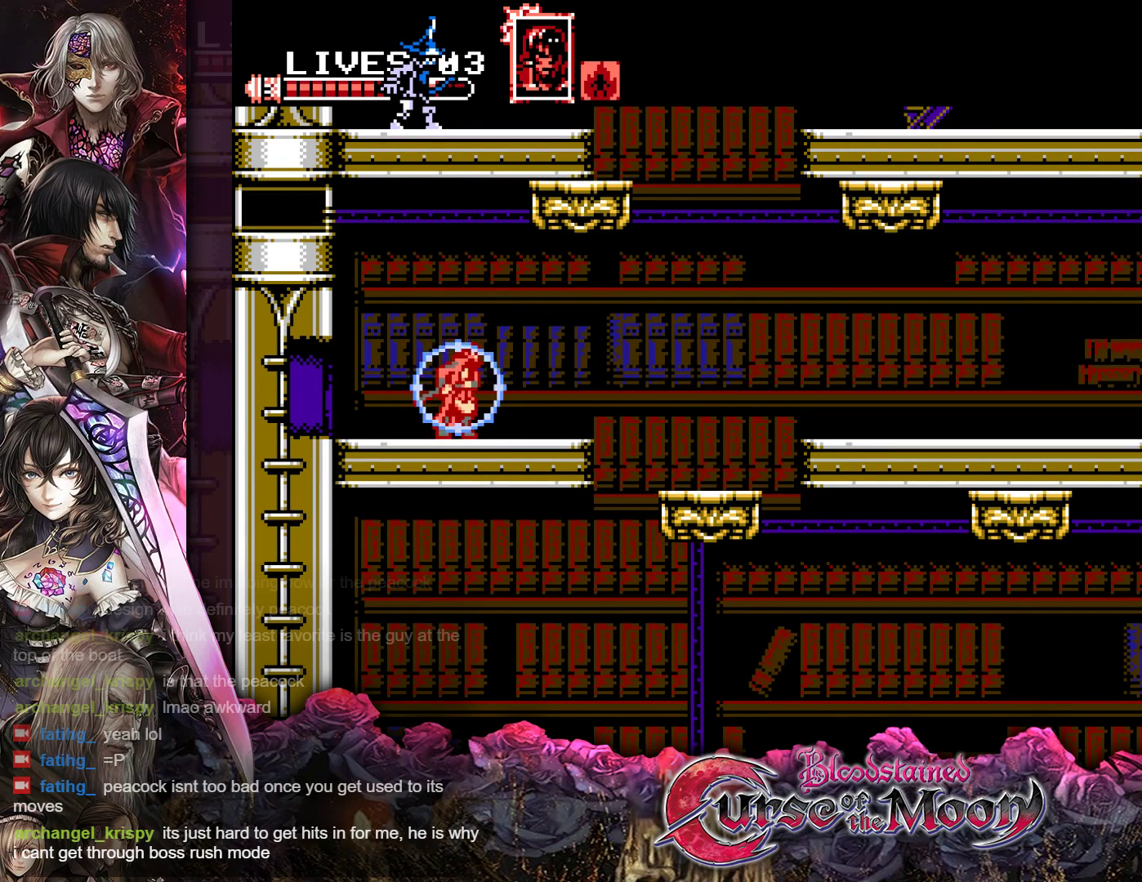
{"buttons": ["Y"], "events": [[33, "DPAD_RIGHT", "up"], [400, "DPAD_LEFT", "down"], [467, "DPAD_LEFT", "up"]]}
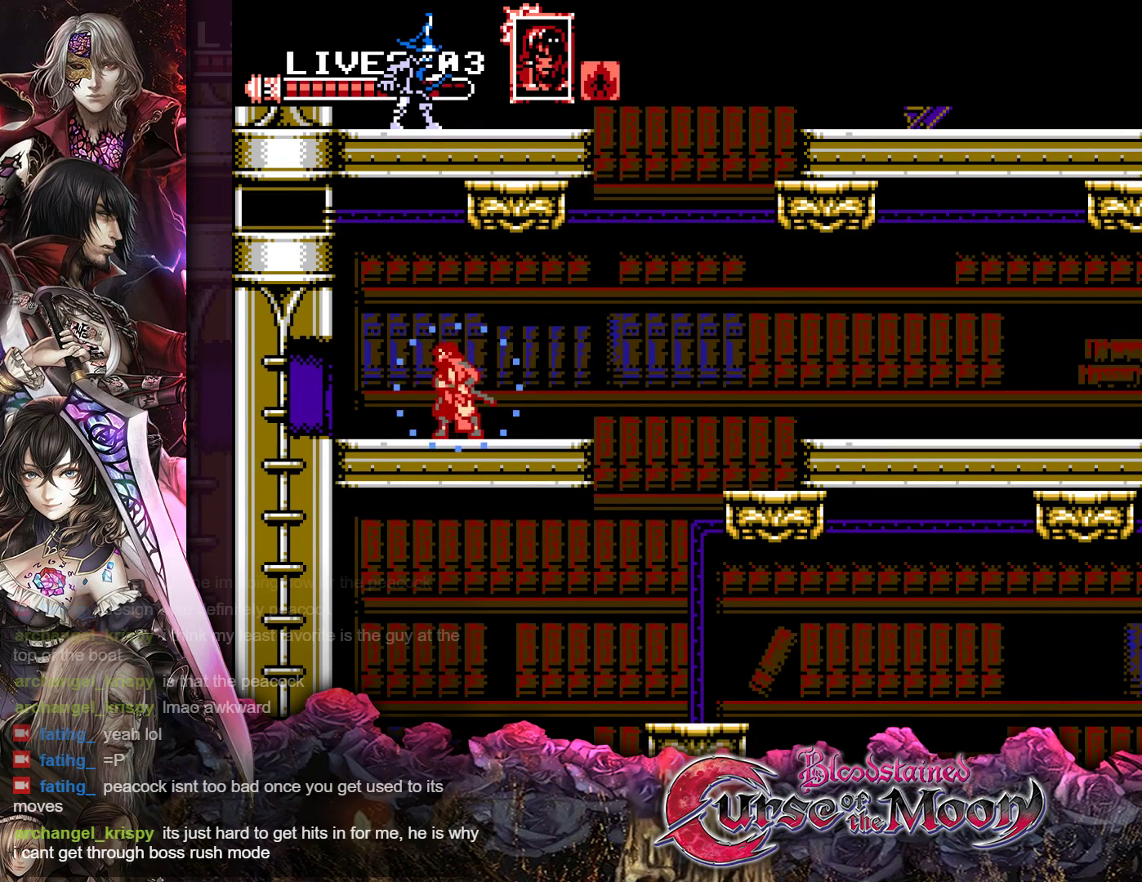
{"buttons": ["Y"], "events": []}
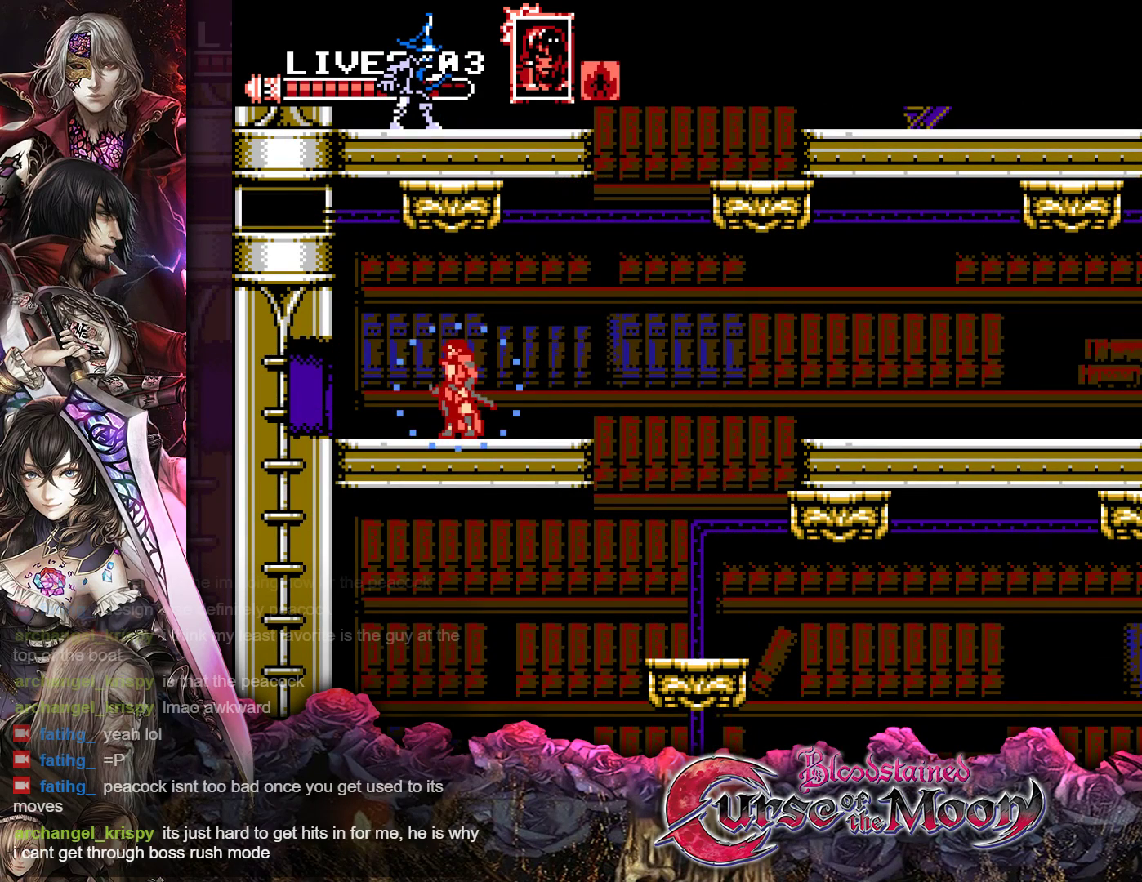
{"buttons": ["Y"], "events": []}
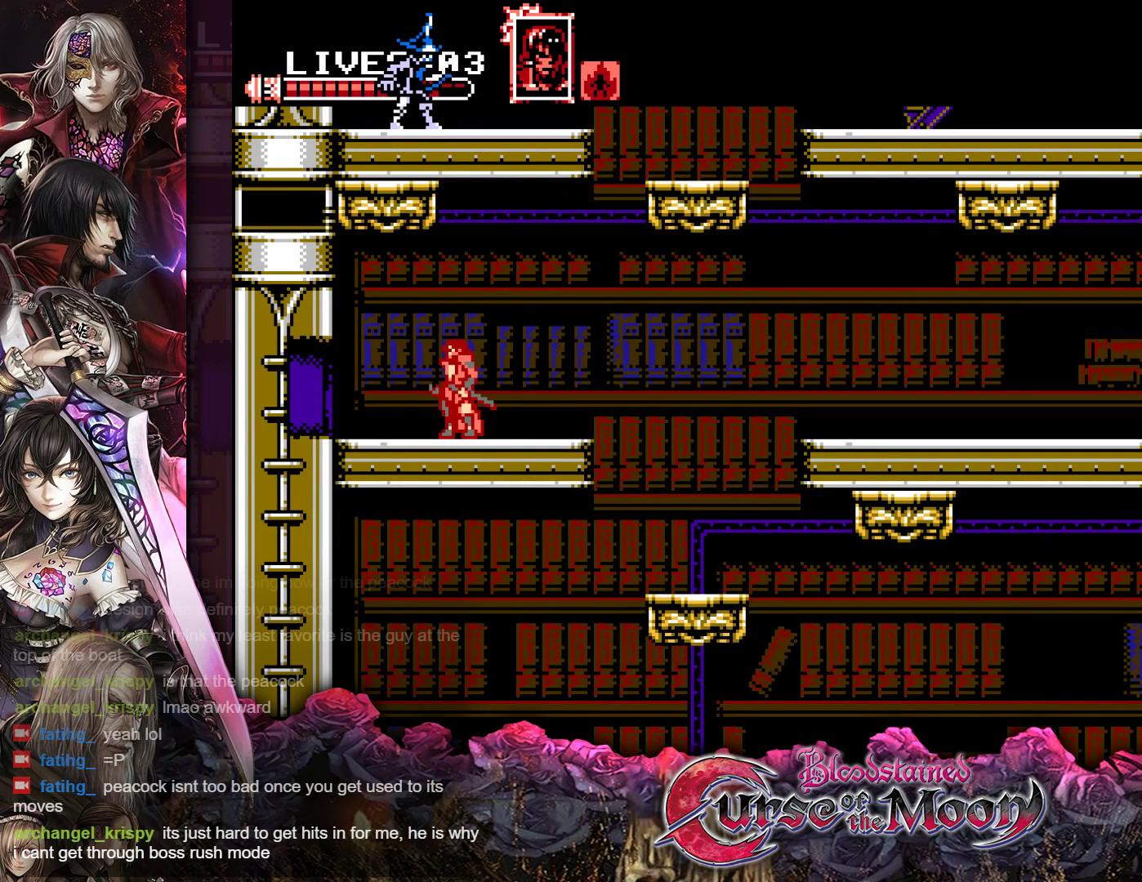
{"buttons": ["B", "Y"], "events": [[500, "B", "down"]]}
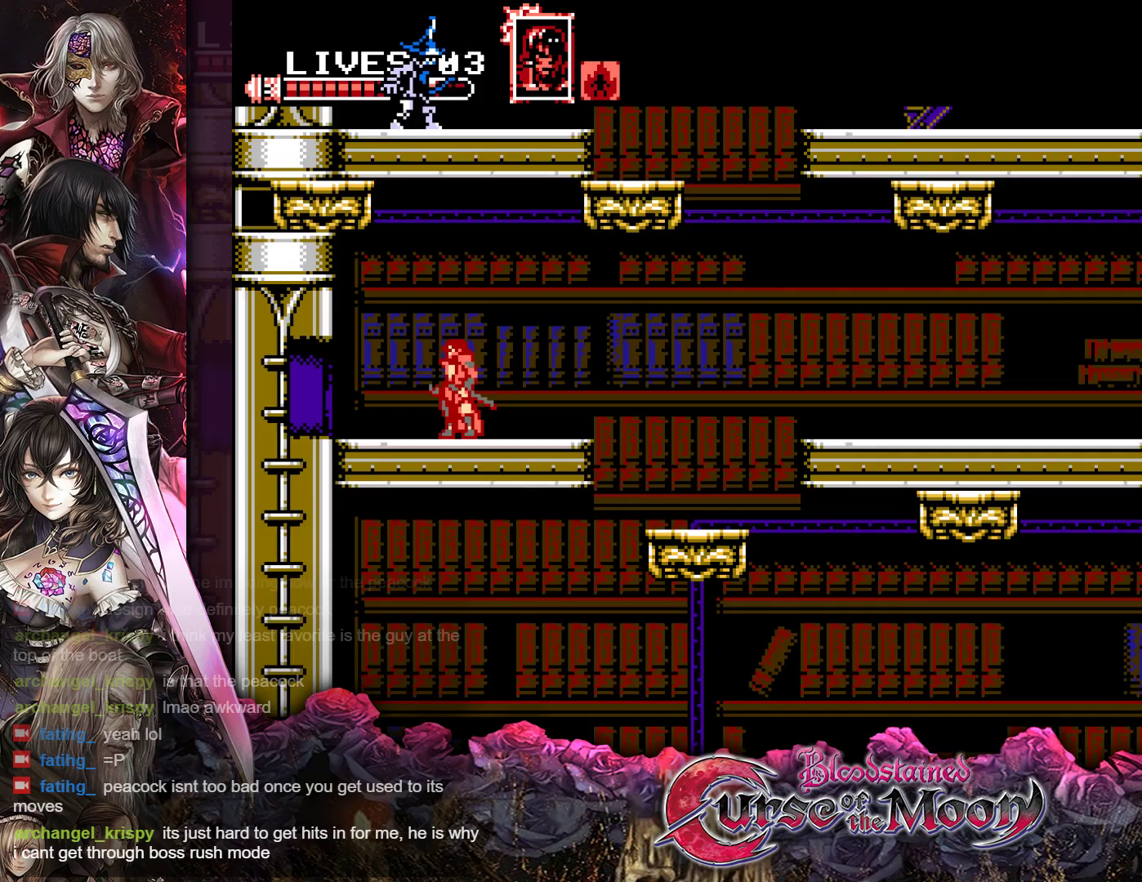
{"buttons": [], "events": [[200, "B", "up"], [300, "B", "down"], [433, "B", "up"], [433, "Y", "up"]]}
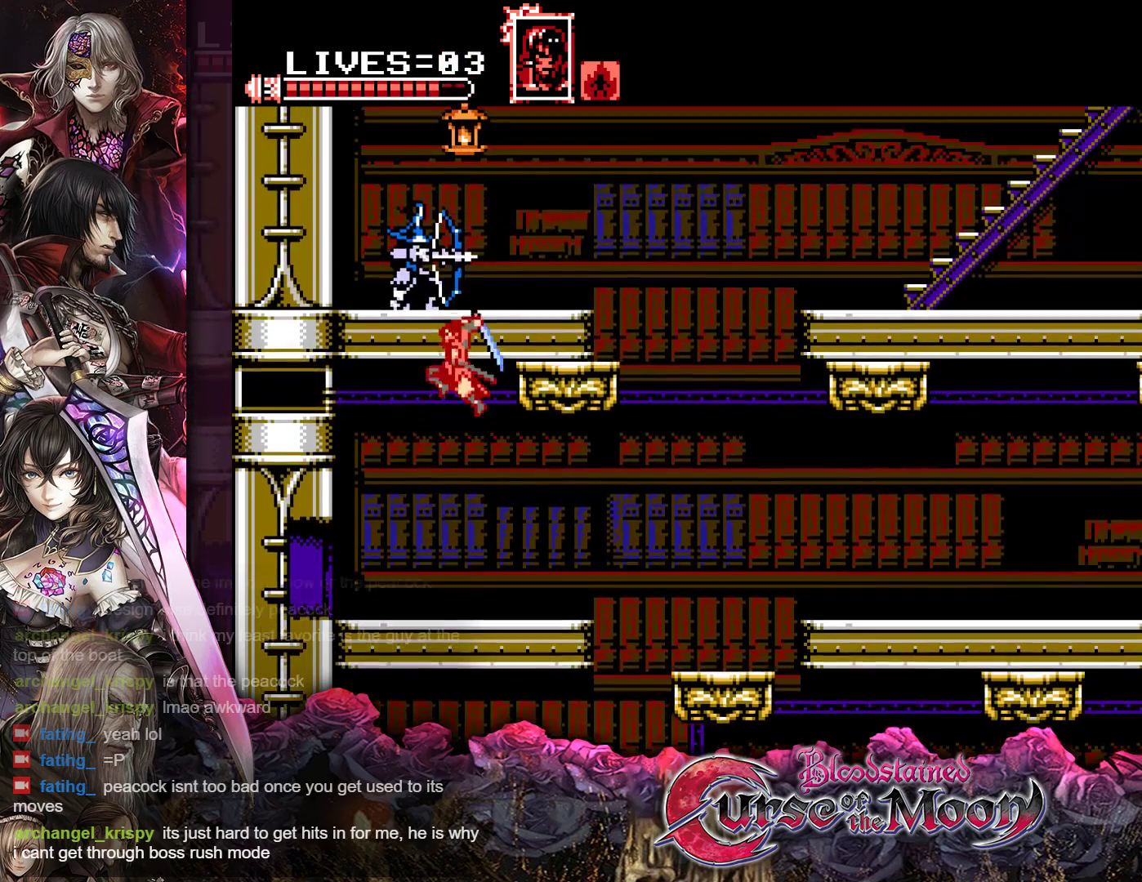
{"buttons": [], "events": []}
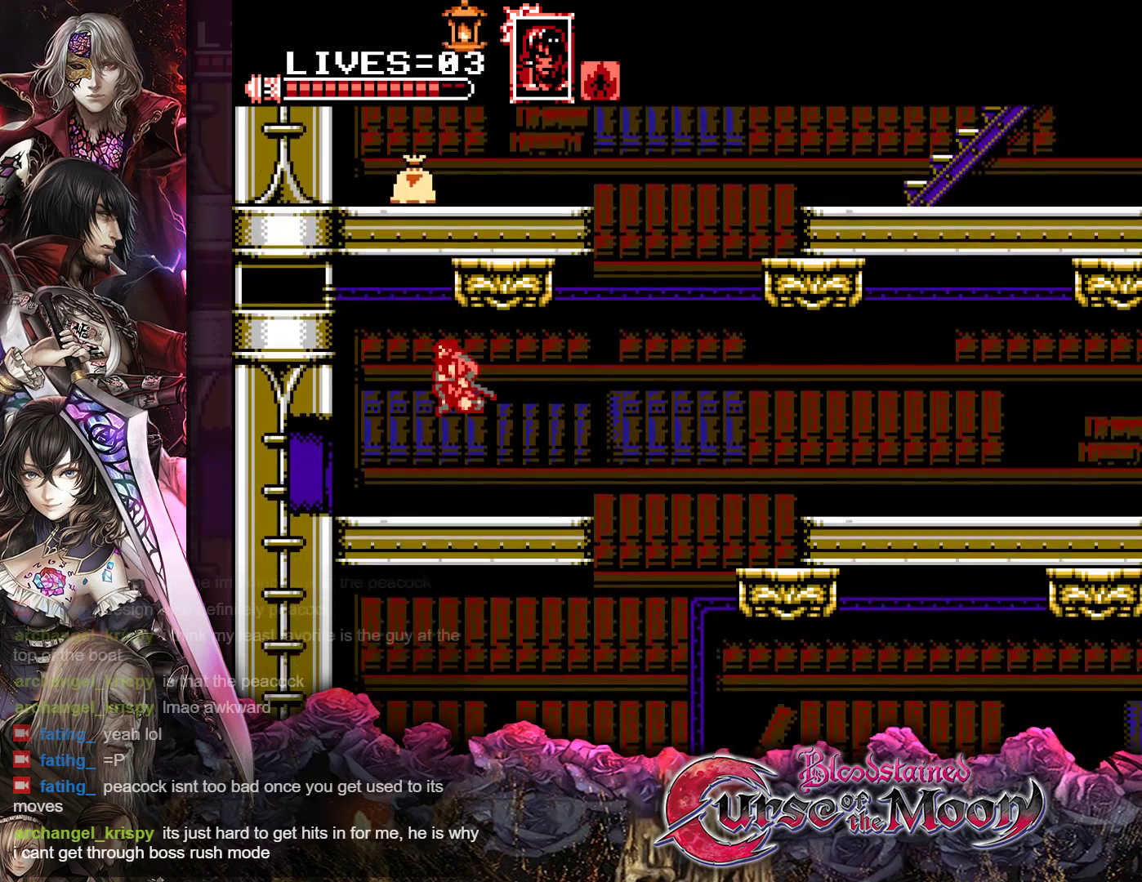
{"buttons": [], "events": [[317, "START", "down"], [433, "START", "up"]]}